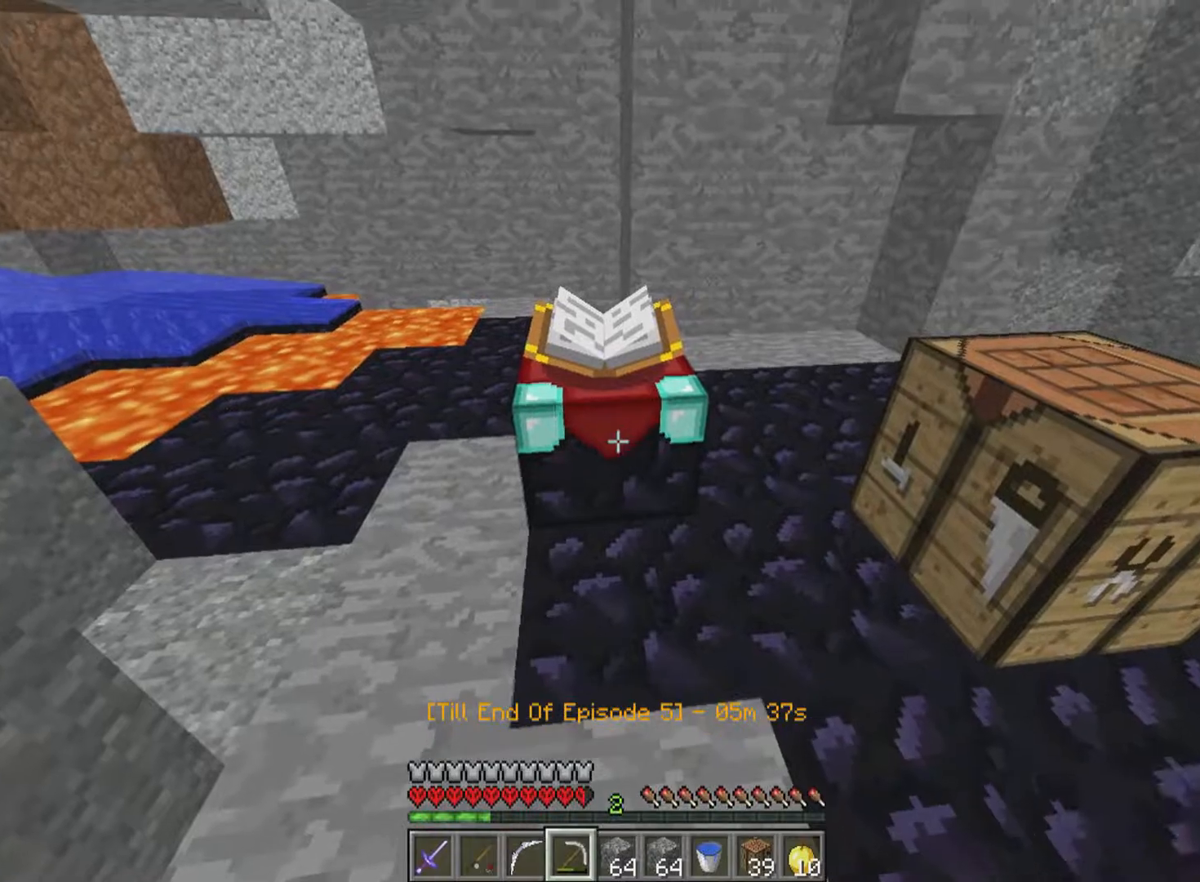
Gameplay with keyboard and mouse; each line is a JSON object with the keys and mouse buttons held at the frame after it. "events" lists presses ("down") and releases ("up") of "a", "d", "s", "w", "mouse_left" and "mouse_right" between this image and that frame as [ms after this image, input, new state], when the widget could be followed in between. "mouse_left", "mouse_right" = the "left", "right" buttons of the "mouse" list. No other keys are recorded. Fast repeated clicks can show as one long hold. Mouse movement is not recorded.
{"keys": ["w"], "mouse": ["left"], "events": [[117, "mouse_left", "down"], [167, "w", "down"]]}
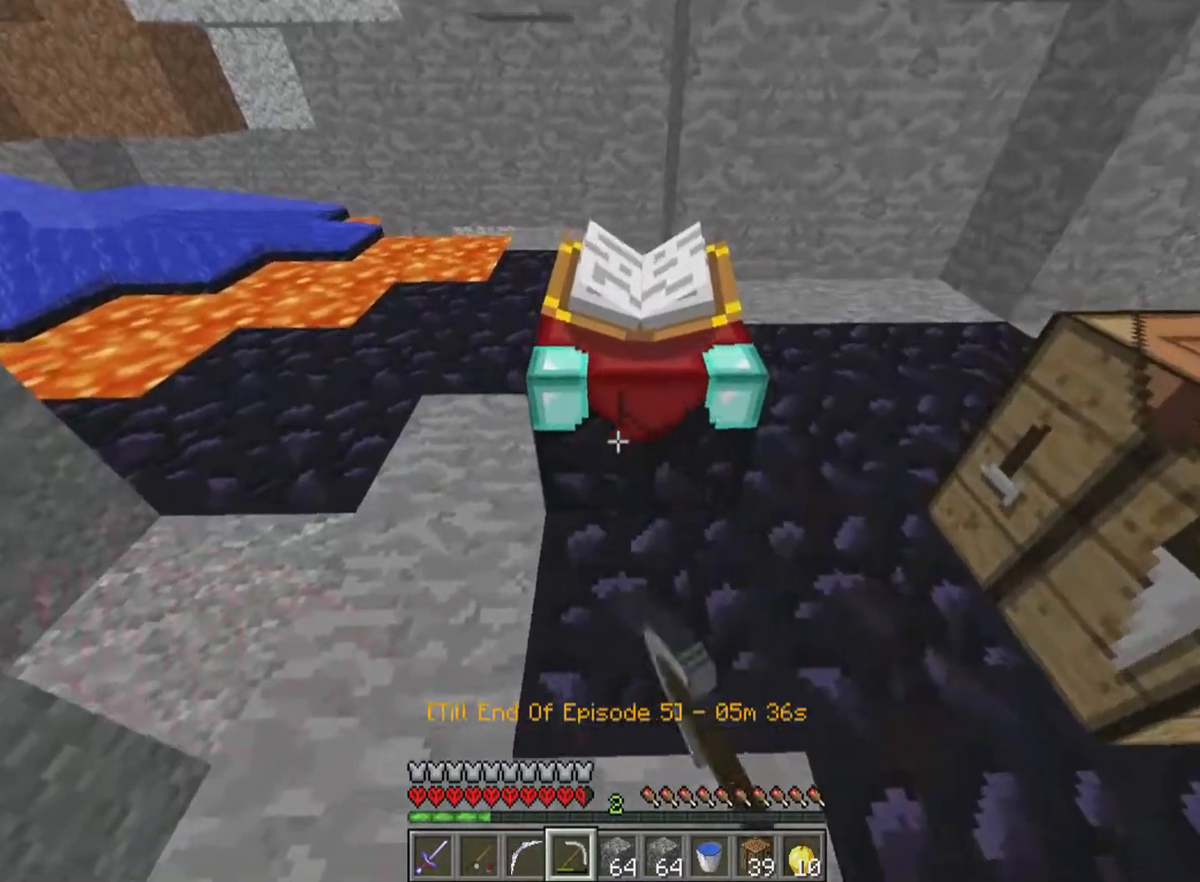
{"keys": ["w"], "mouse": ["left"], "events": [[67, "d", "down"], [217, "d", "up"]]}
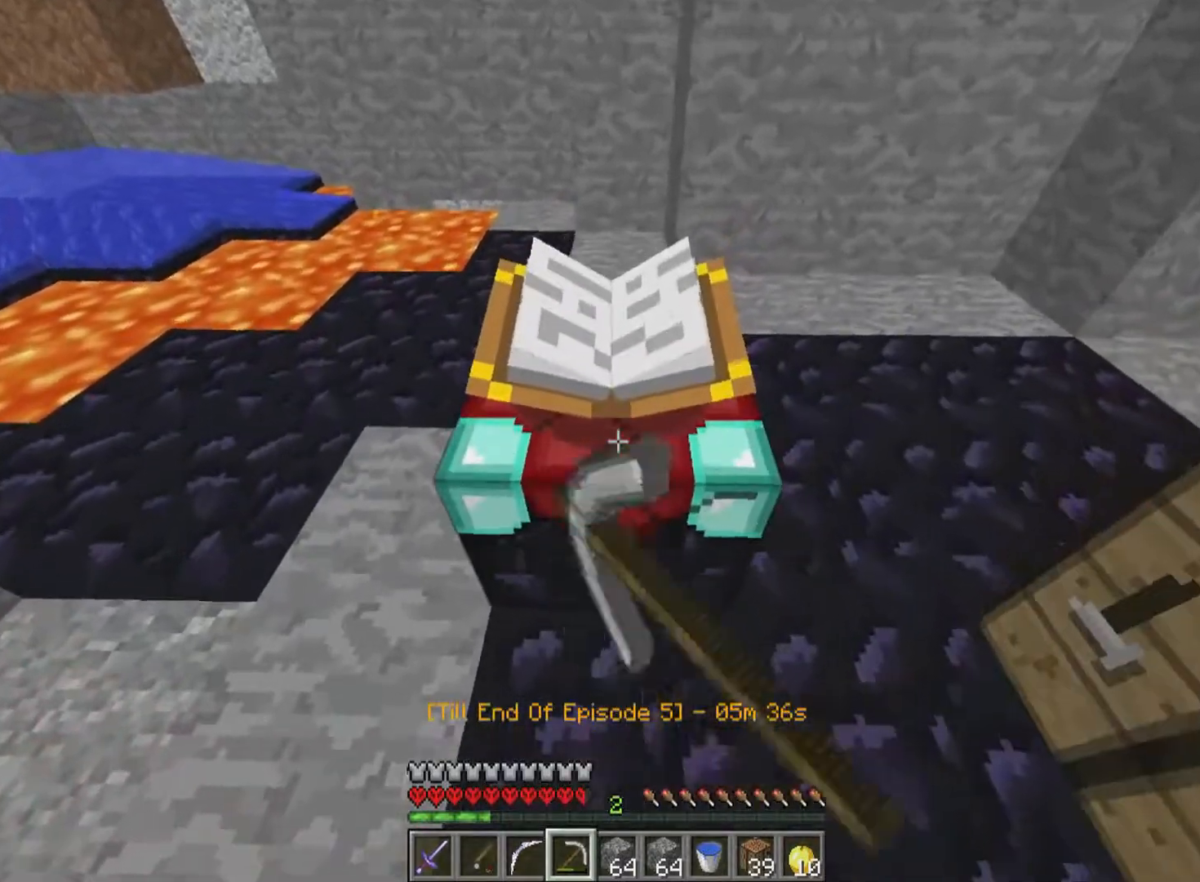
{"keys": ["w"], "mouse": ["left"], "events": [[17, "w", "up"], [317, "w", "down"]]}
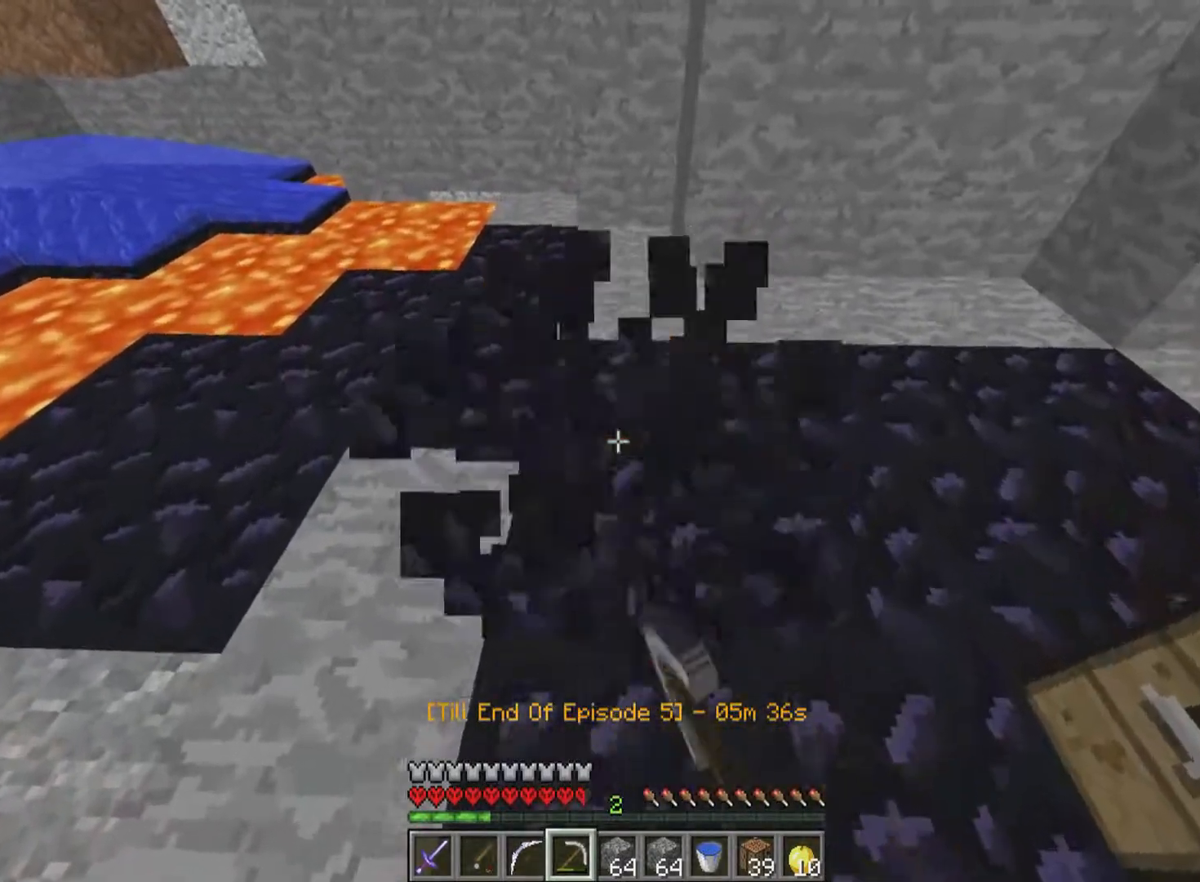
{"keys": ["d", "w"], "mouse": [], "events": [[217, "d", "down"], [317, "mouse_left", "up"]]}
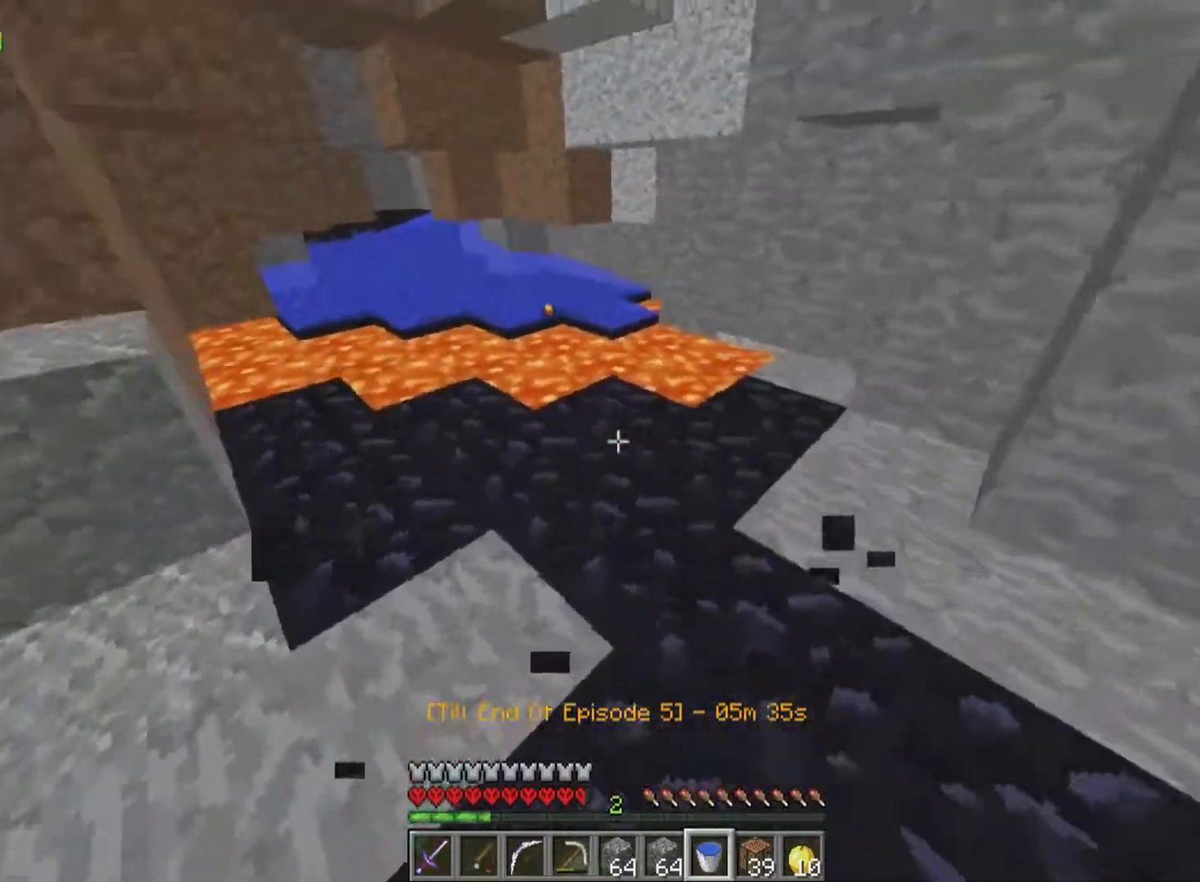
{"keys": ["w"], "mouse": [], "events": [[17, "d", "up"]]}
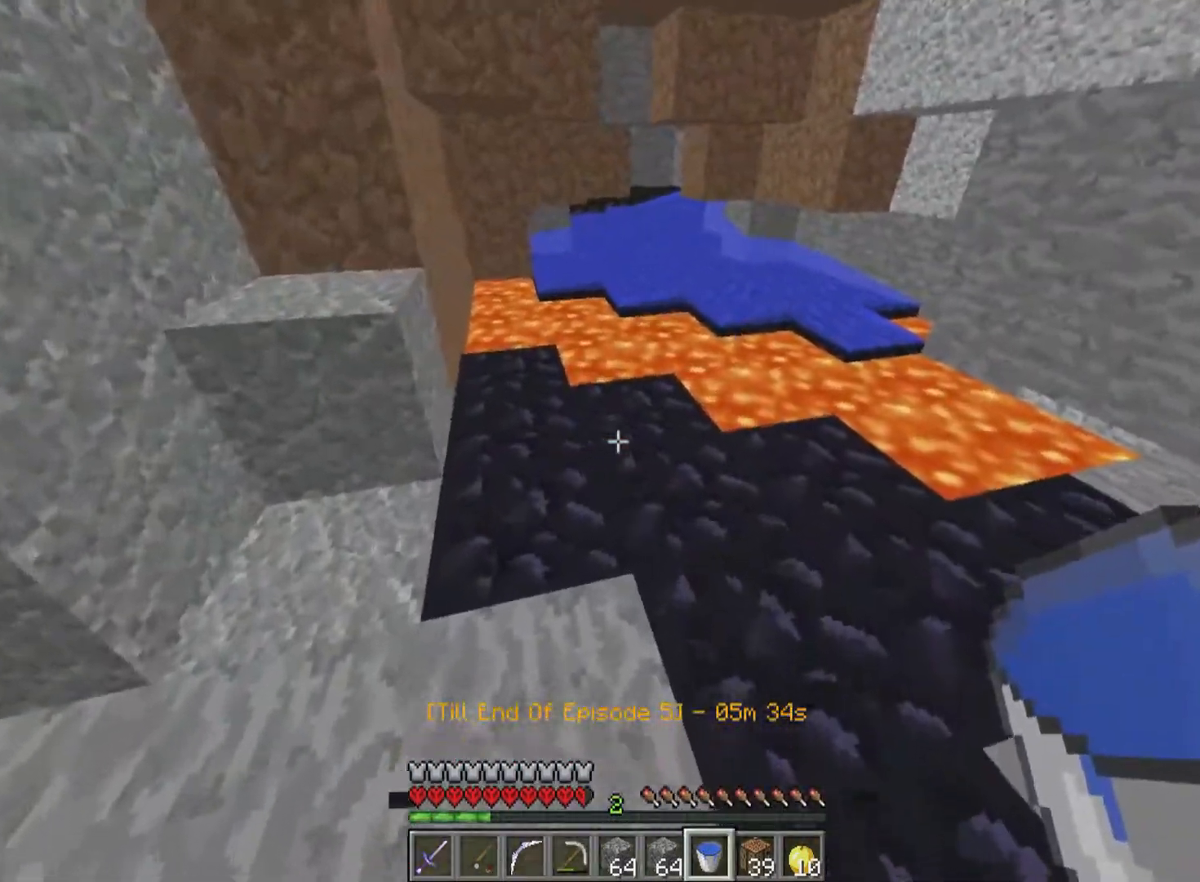
{"keys": [], "mouse": [], "events": [[17, "mouse_right", "down"], [117, "mouse_right", "up"], [117, "w", "up"]]}